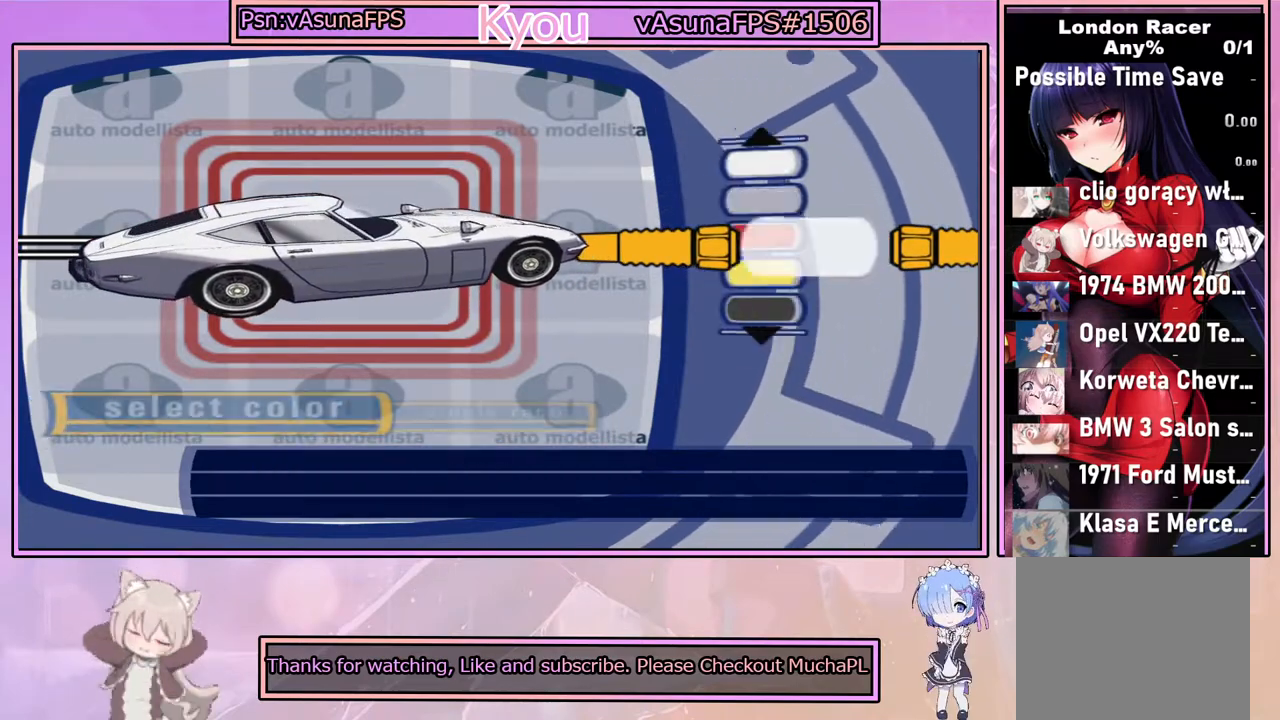
Gameplay with a controller (PlayStation layout); each line is a JSON object with the inputs held at the frame after it. "events" lists button and stick changes between this image and that frame as [ms after this image, input, new state], when the widget could be followed in between.
{"buttons": [], "left_stick": "center", "right_stick": "center", "events": []}
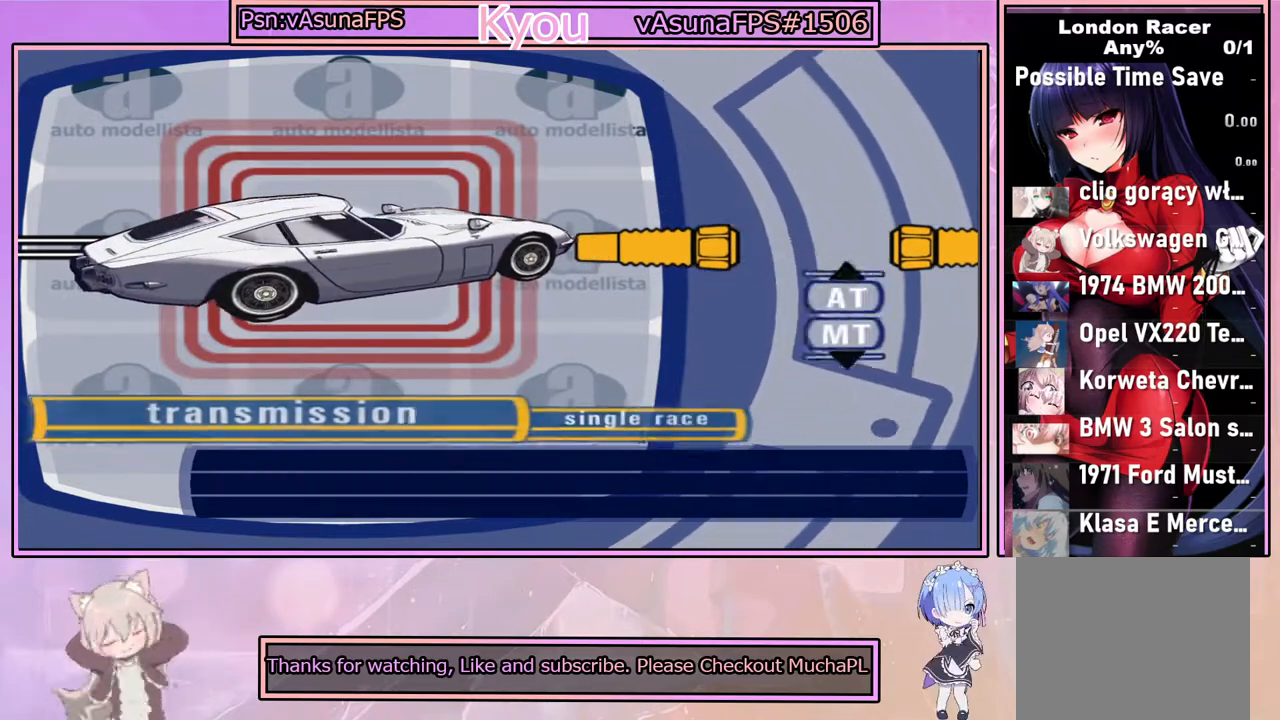
{"buttons": [], "left_stick": "center", "right_stick": "center", "events": []}
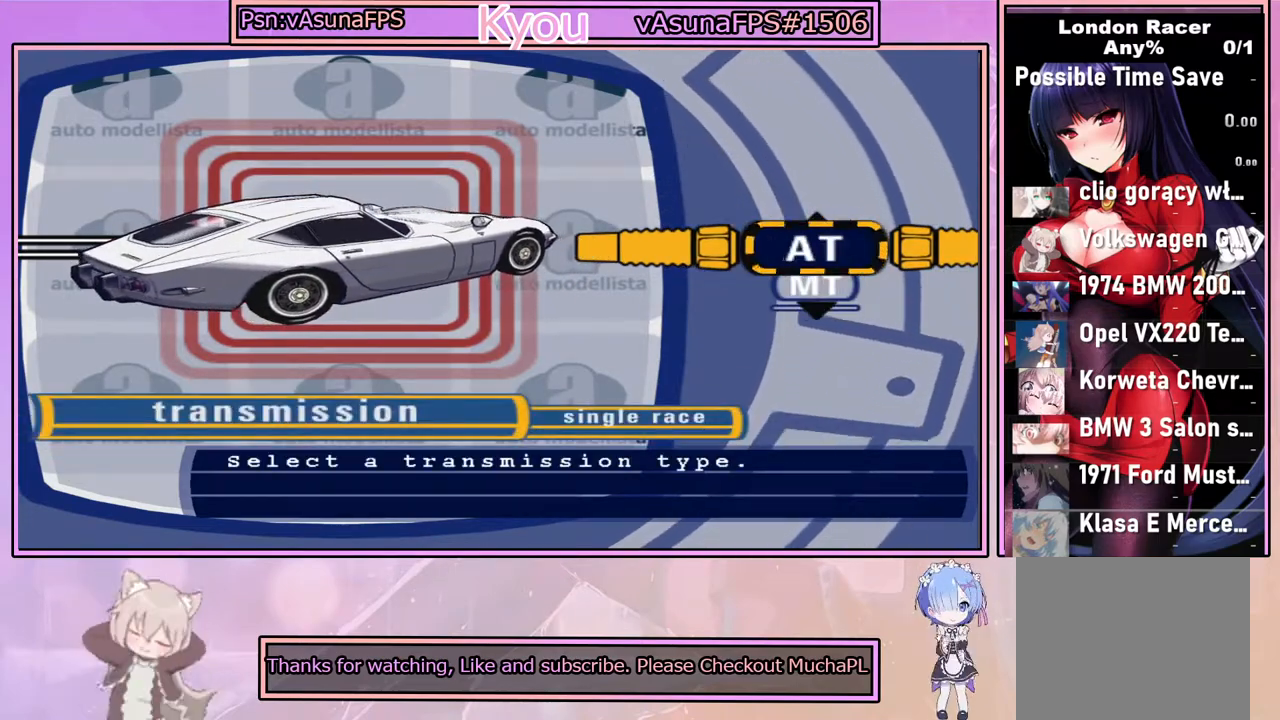
{"buttons": [], "left_stick": "center", "right_stick": "center", "events": [[133, "CROSS", "down"], [250, "CROSS", "up"]]}
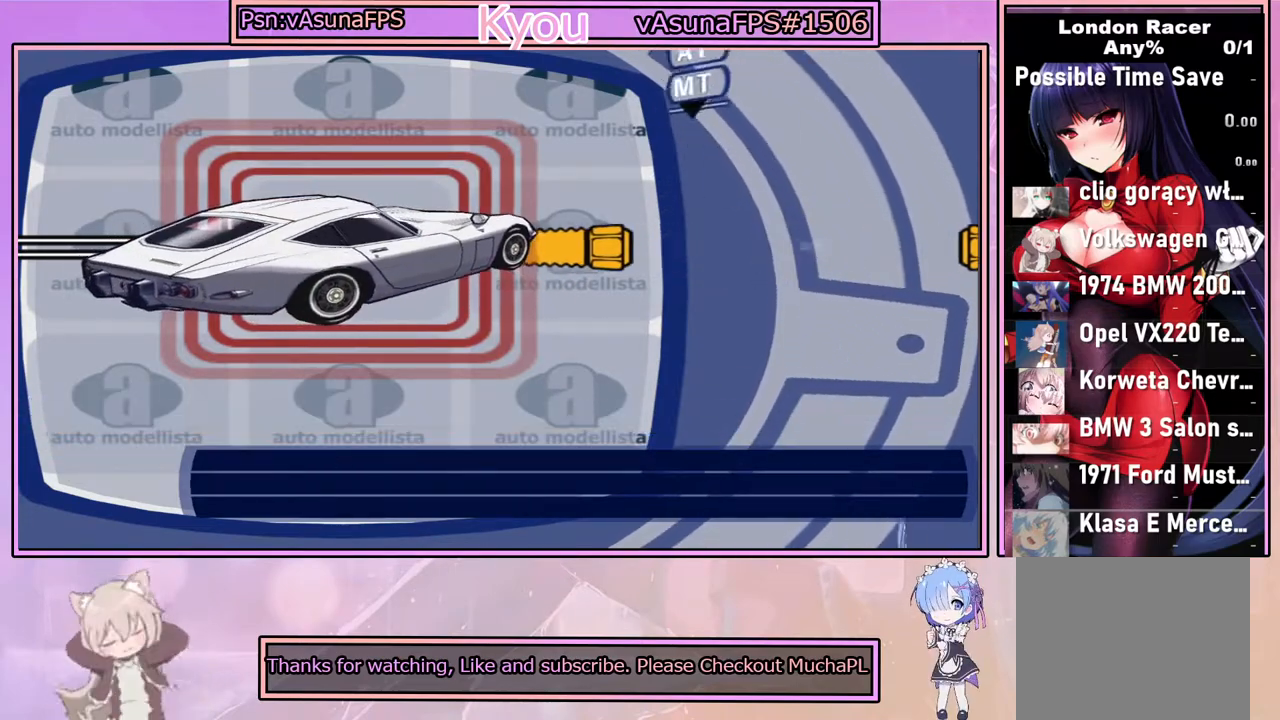
{"buttons": [], "left_stick": "center", "right_stick": "center", "events": []}
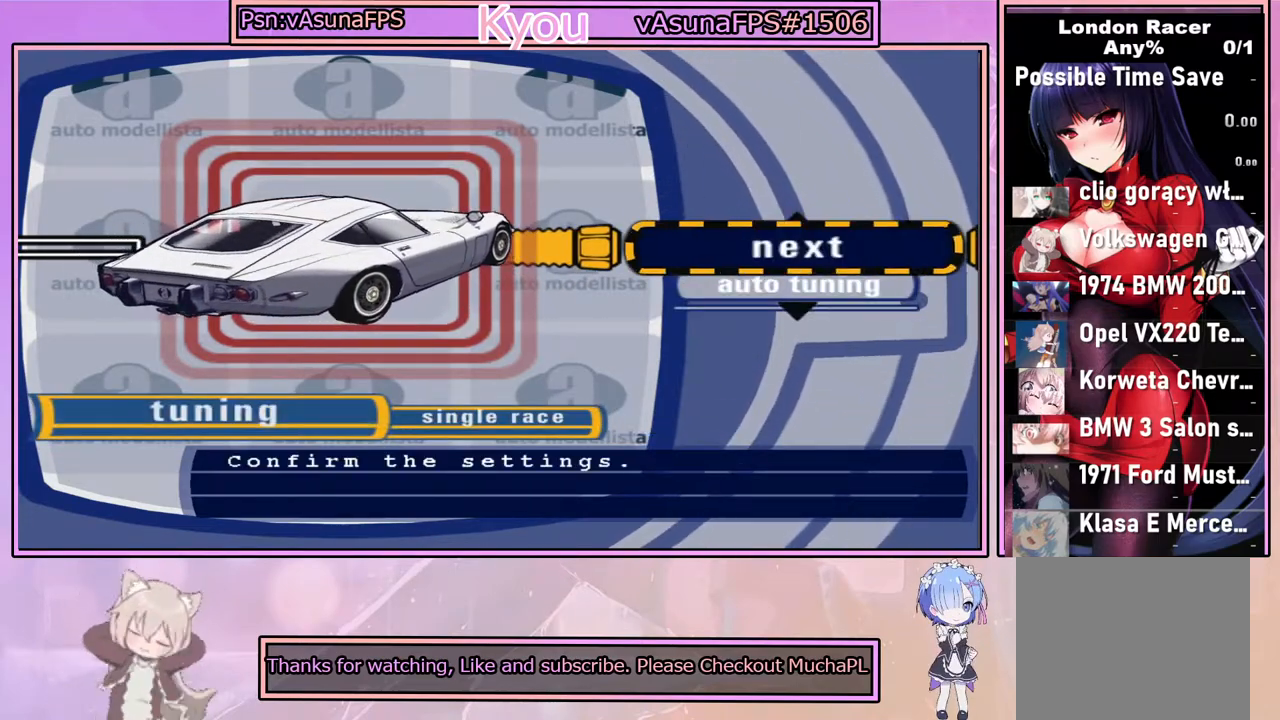
{"buttons": [], "left_stick": "center", "right_stick": "center", "events": []}
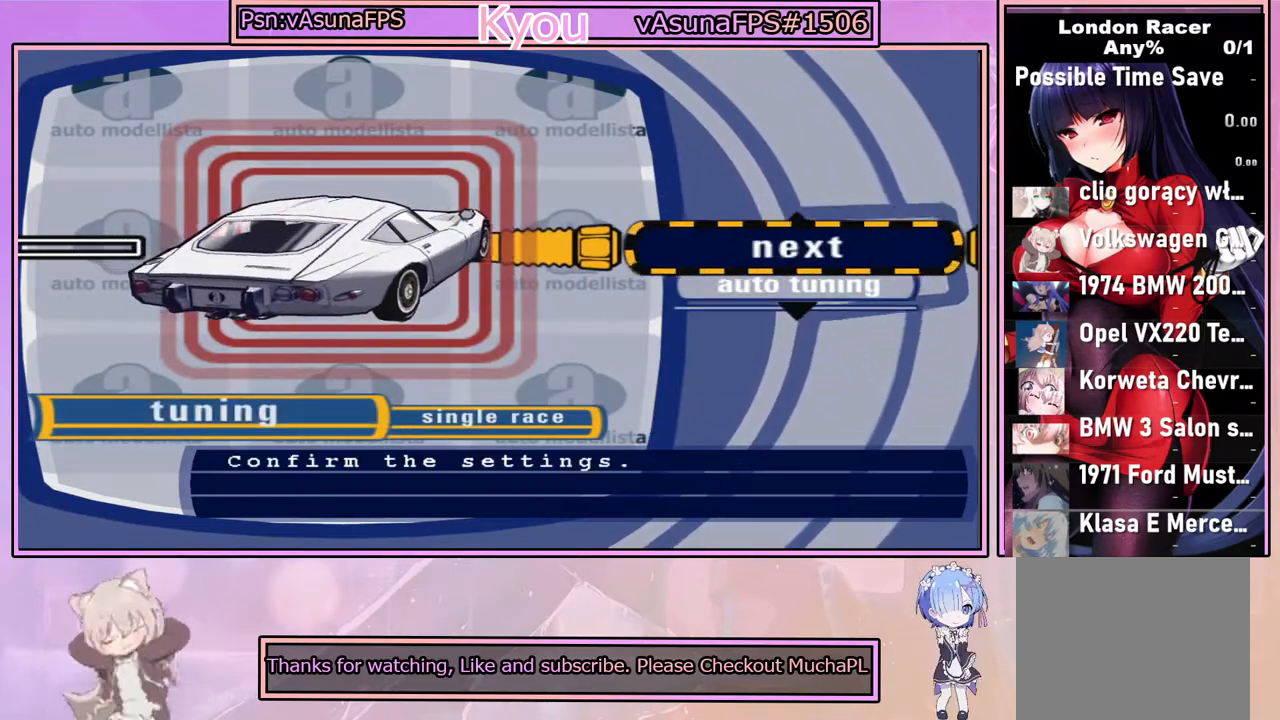
{"buttons": [], "left_stick": "center", "right_stick": "center", "events": []}
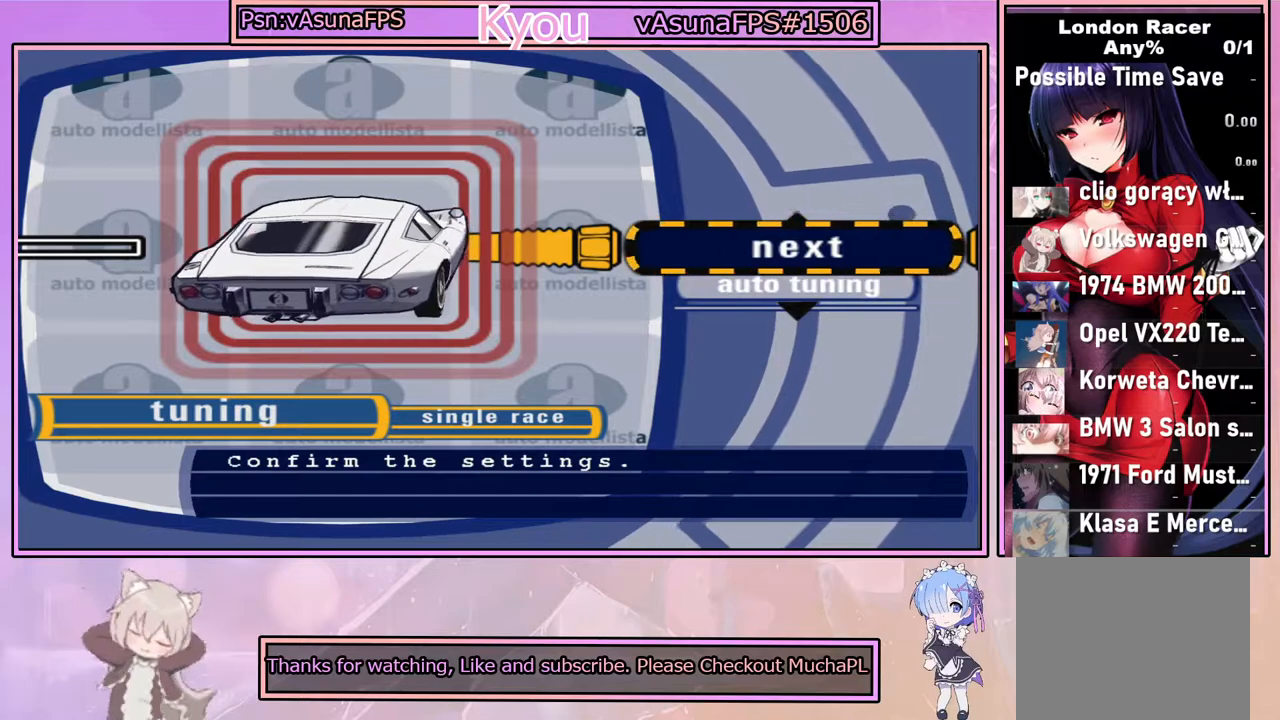
{"buttons": [], "left_stick": "center", "right_stick": "center", "events": [[133, "CROSS", "down"], [300, "CROSS", "up"]]}
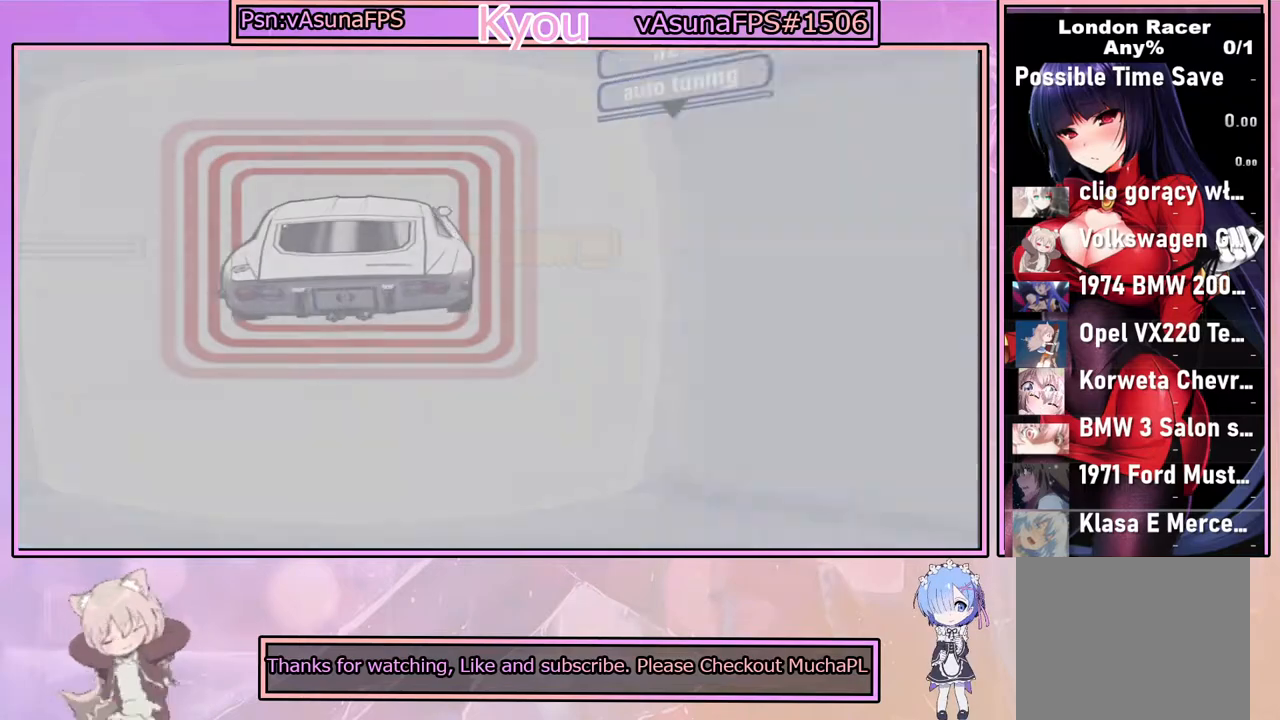
{"buttons": [], "left_stick": "center", "right_stick": "center", "events": []}
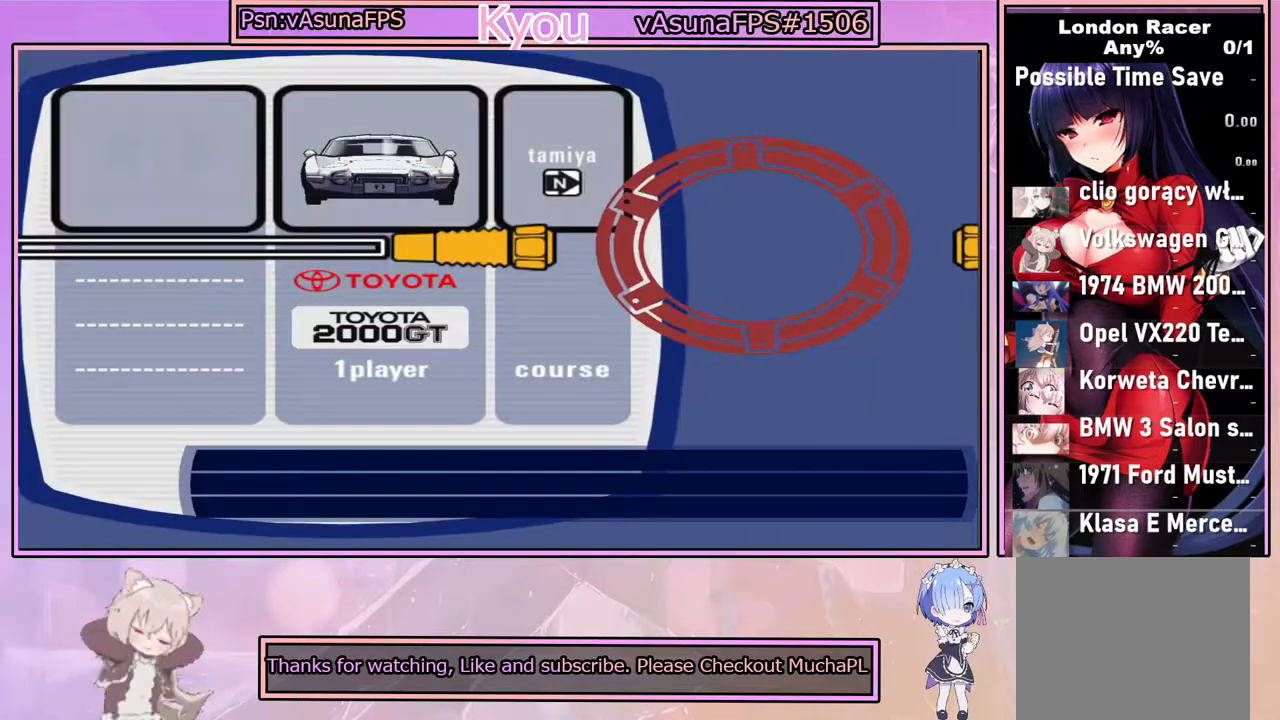
{"buttons": [], "left_stick": "center", "right_stick": "center", "events": []}
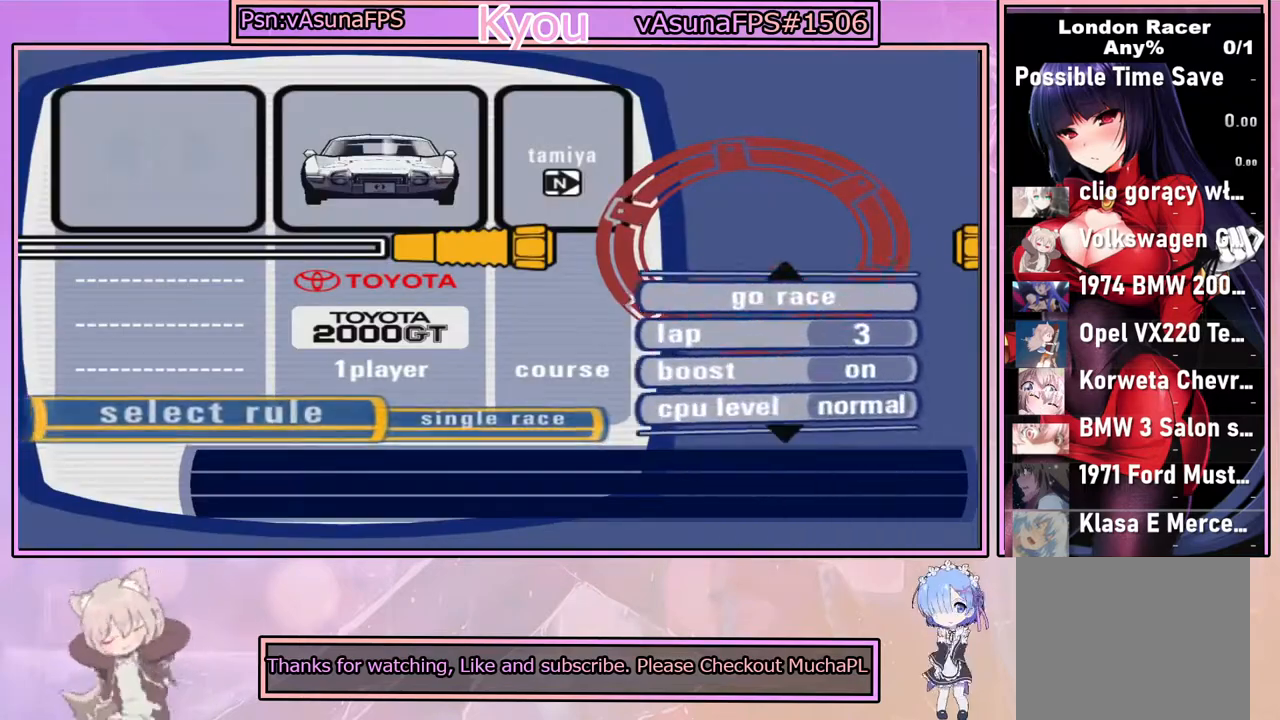
{"buttons": [], "left_stick": "center", "right_stick": "center", "events": []}
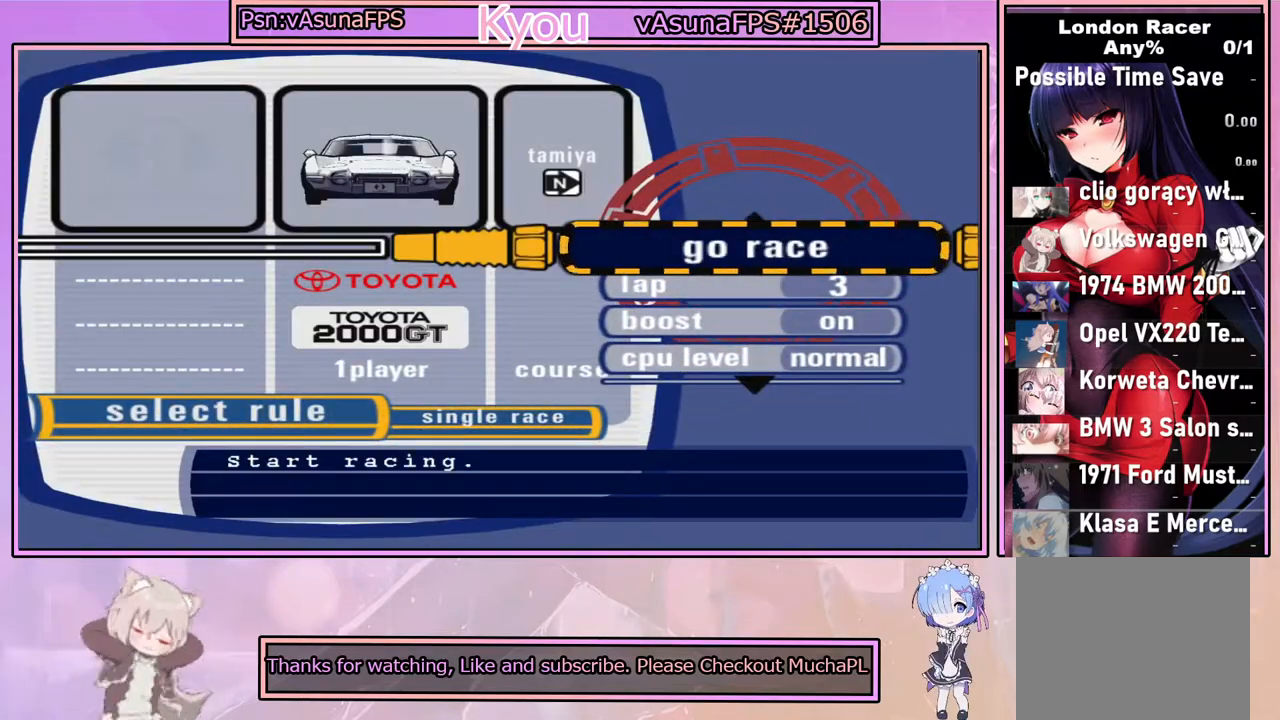
{"buttons": [], "left_stick": "center", "right_stick": "center", "events": []}
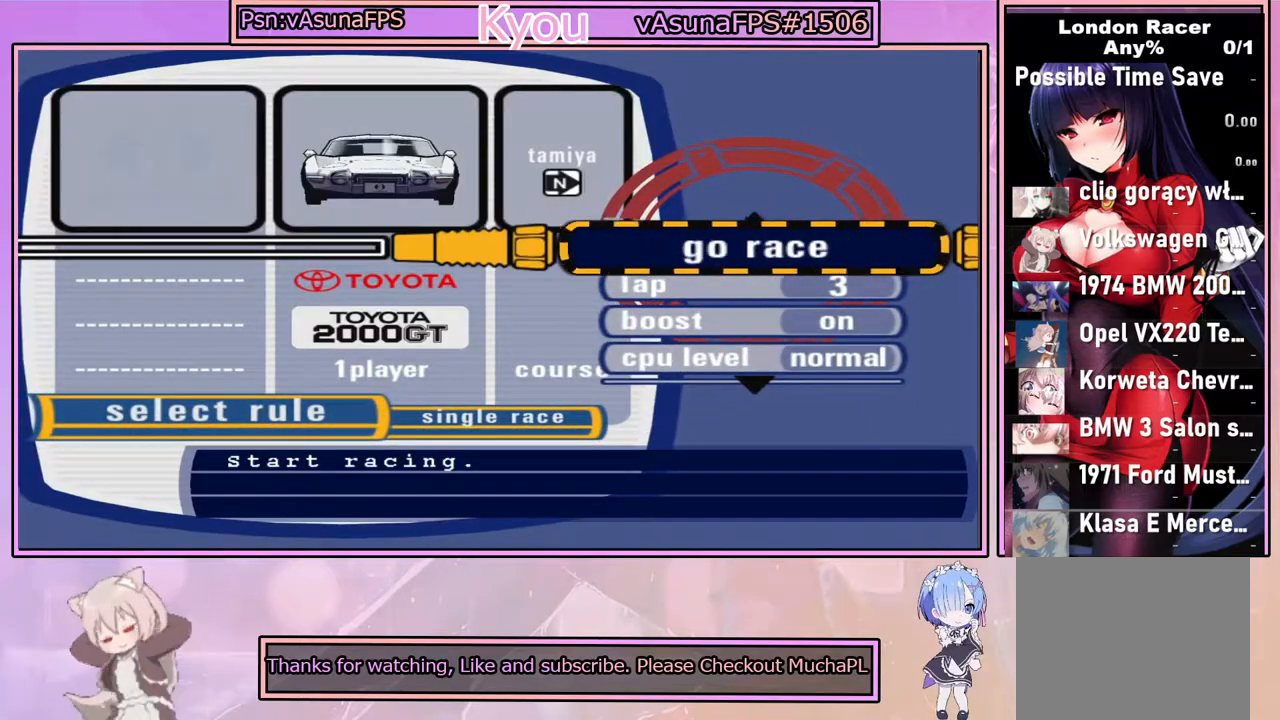
{"buttons": [], "left_stick": "center", "right_stick": "center", "events": [[300, "DPAD_DOWN", "down"], [383, "DPAD_DOWN", "up"]]}
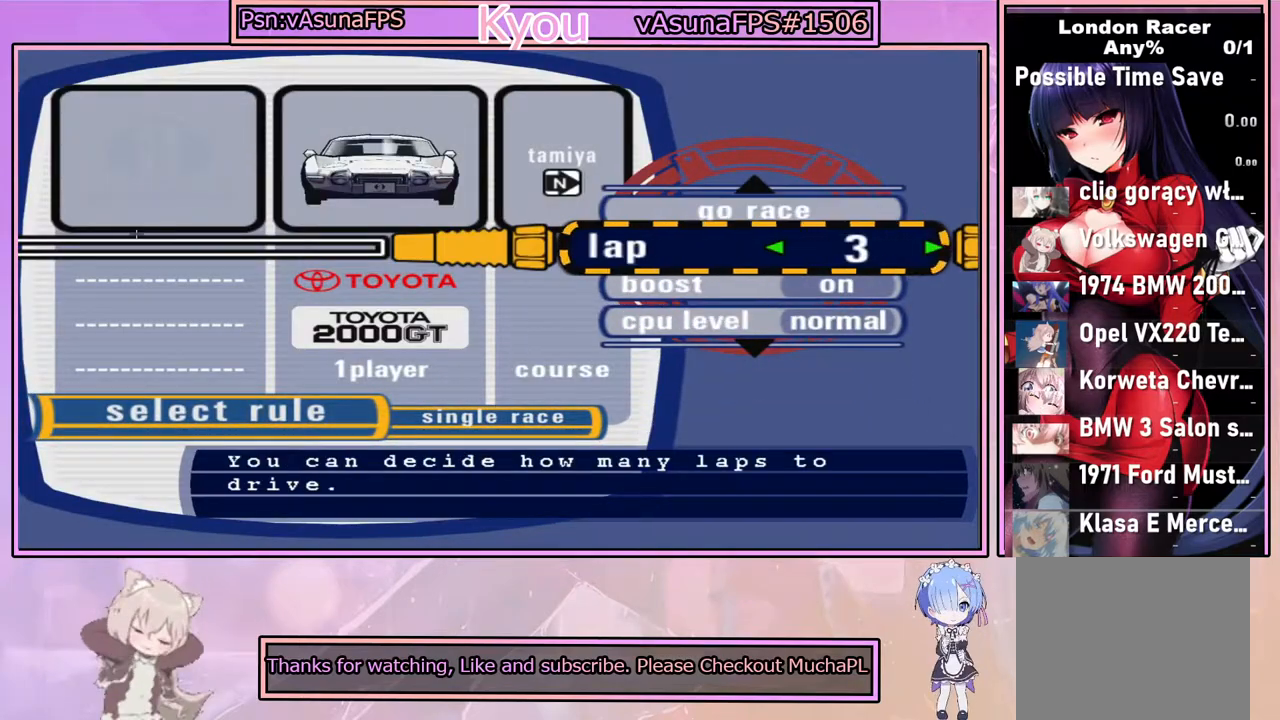
{"buttons": [], "left_stick": "center", "right_stick": "center", "events": [[317, "DPAD_RIGHT", "down"], [417, "DPAD_RIGHT", "up"]]}
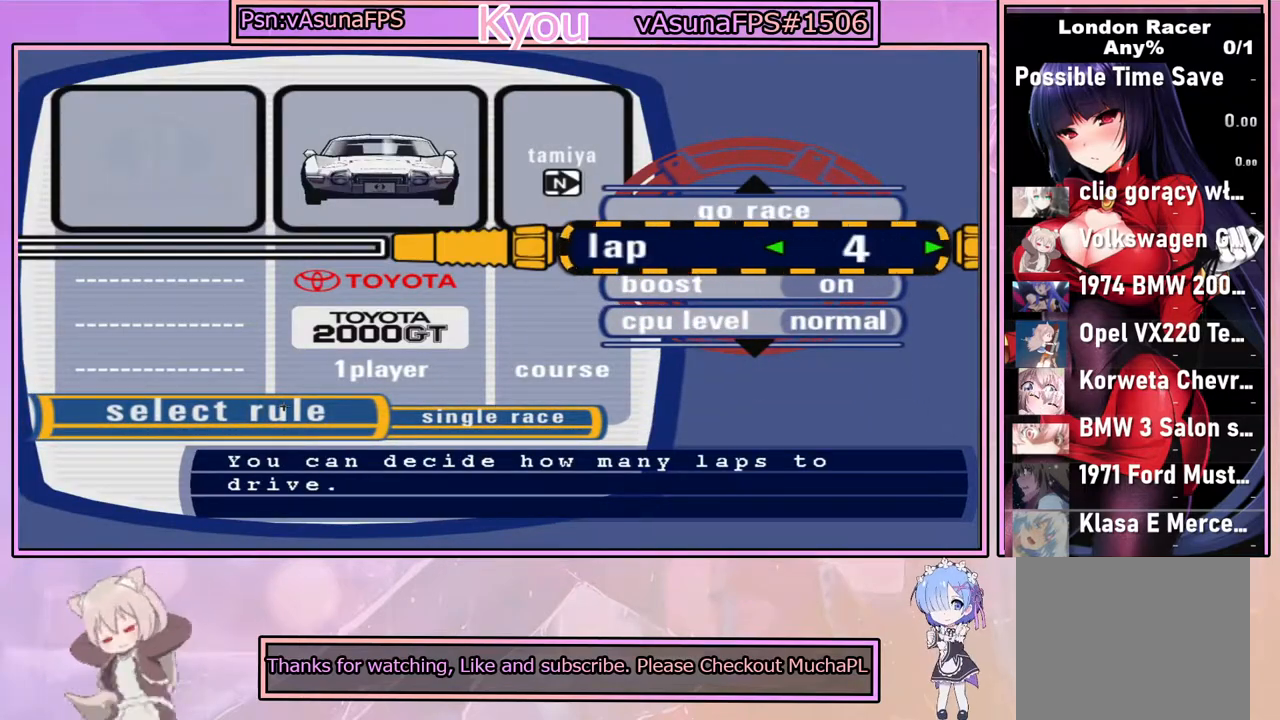
{"buttons": [], "left_stick": "center", "right_stick": "center", "events": [[350, "DPAD_DOWN", "down"], [467, "DPAD_DOWN", "up"]]}
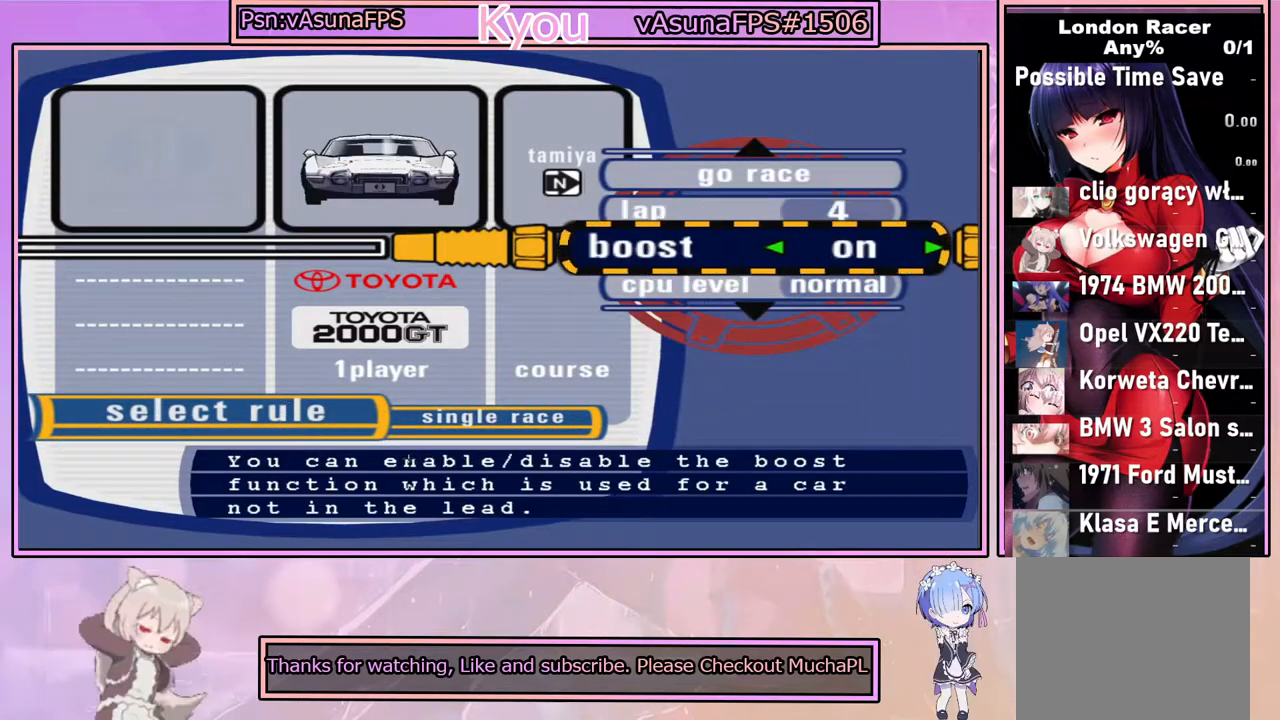
{"buttons": [], "left_stick": "center", "right_stick": "center", "events": [[200, "DPAD_DOWN", "down"], [317, "DPAD_DOWN", "up"]]}
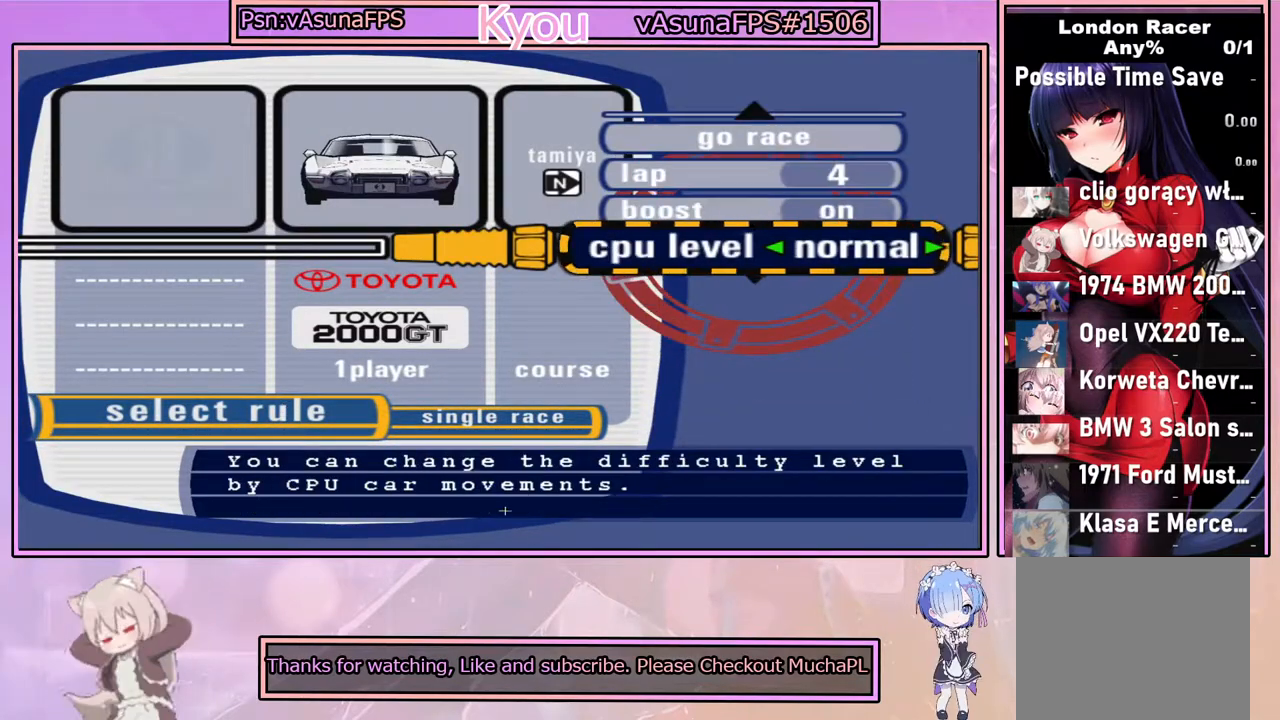
{"buttons": [], "left_stick": "center", "right_stick": "center", "events": []}
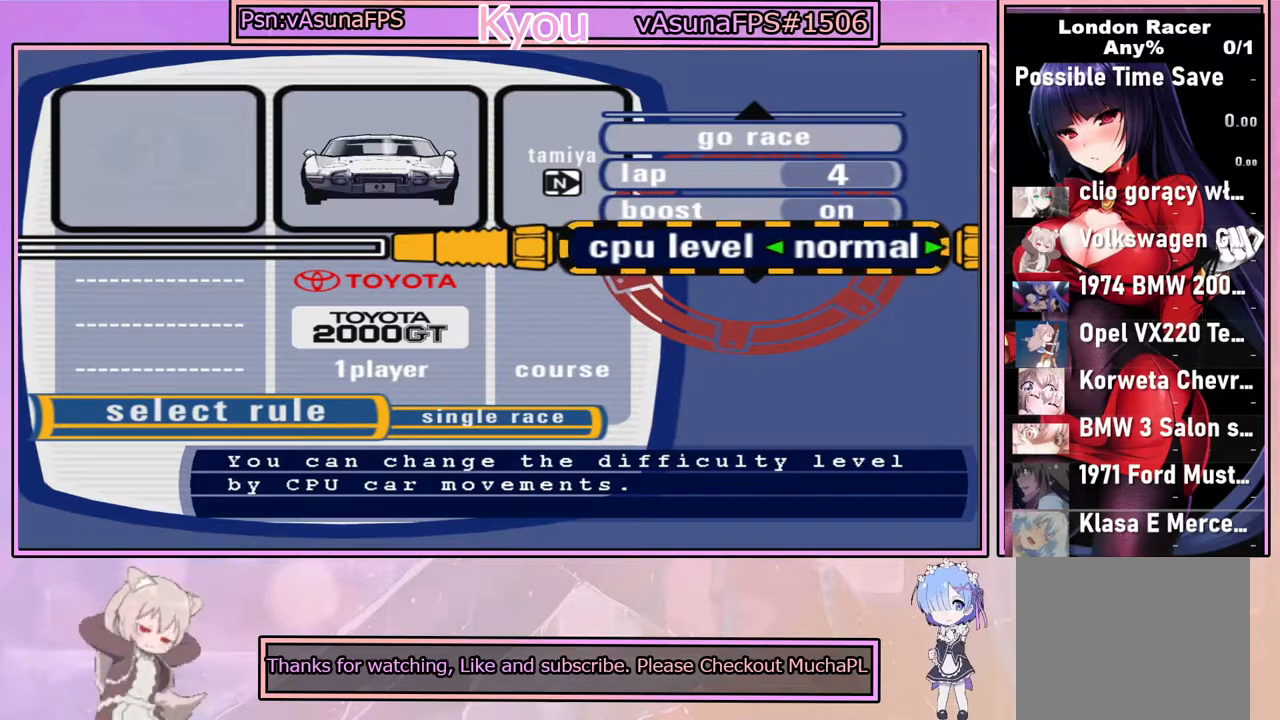
{"buttons": [], "left_stick": "center", "right_stick": "center", "events": []}
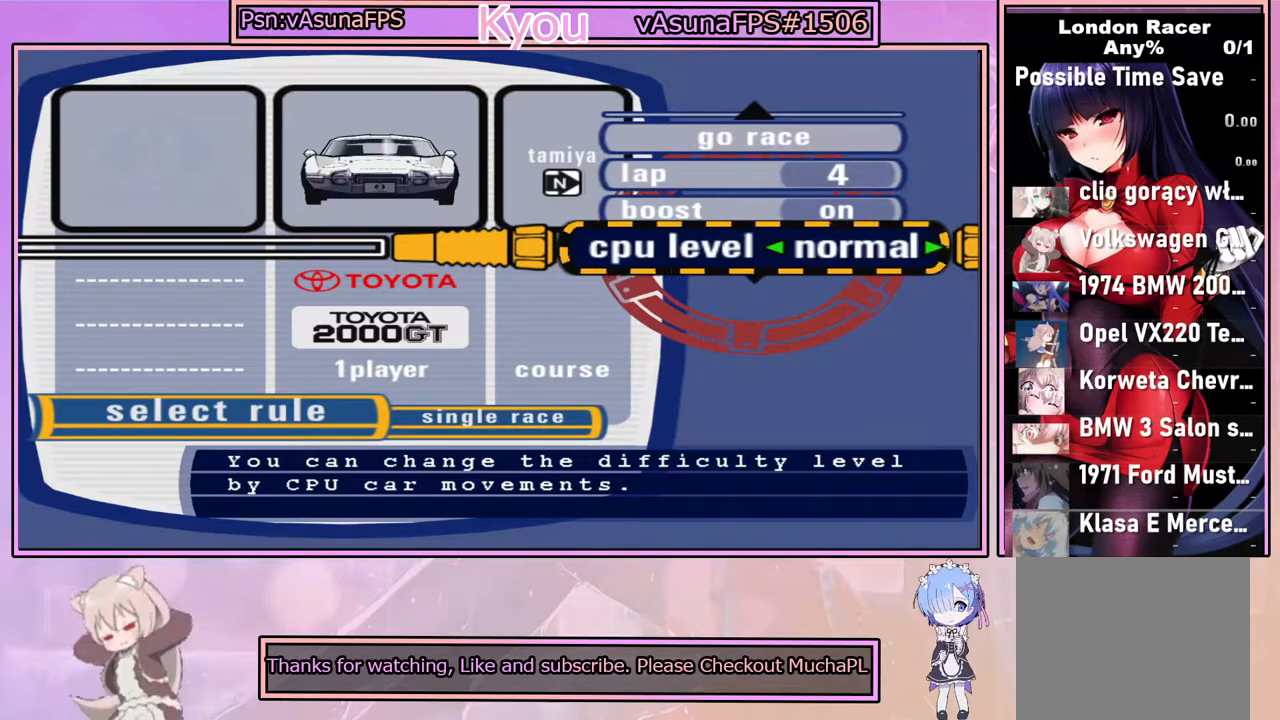
{"buttons": [], "left_stick": "center", "right_stick": "center", "events": [[67, "DPAD_DOWN", "down"], [217, "DPAD_DOWN", "up"]]}
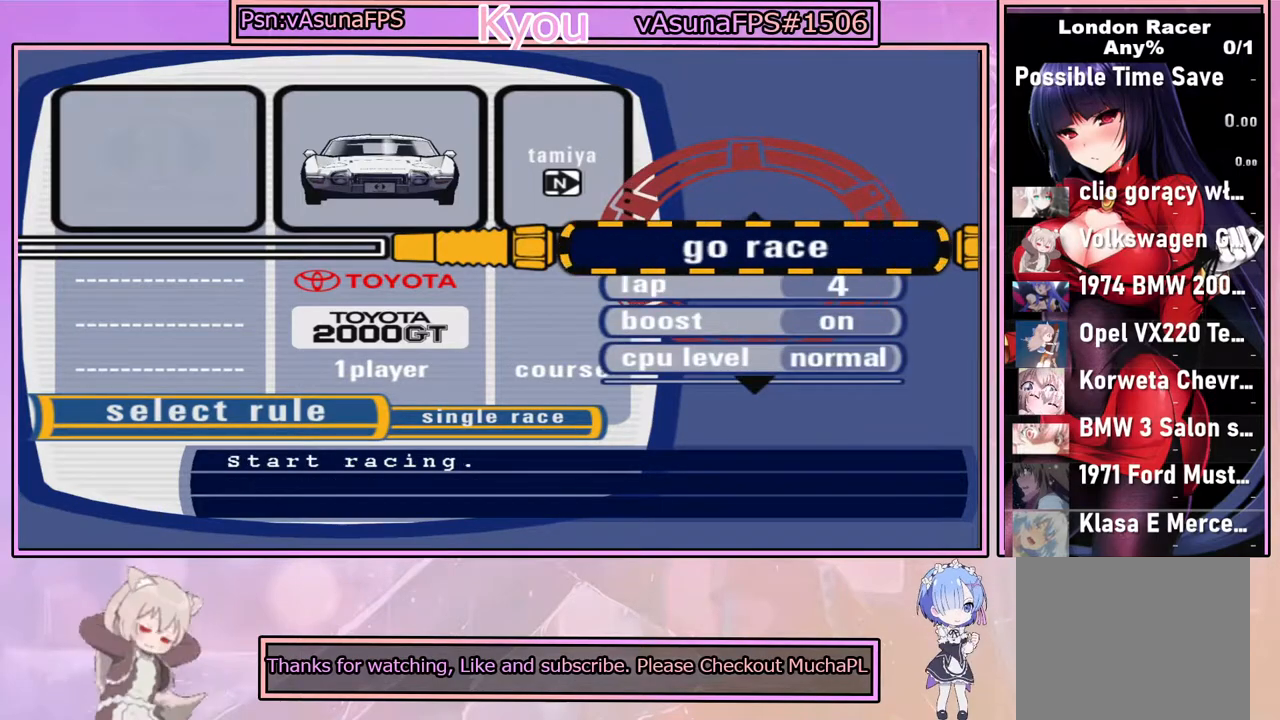
{"buttons": [], "left_stick": "center", "right_stick": "center", "events": []}
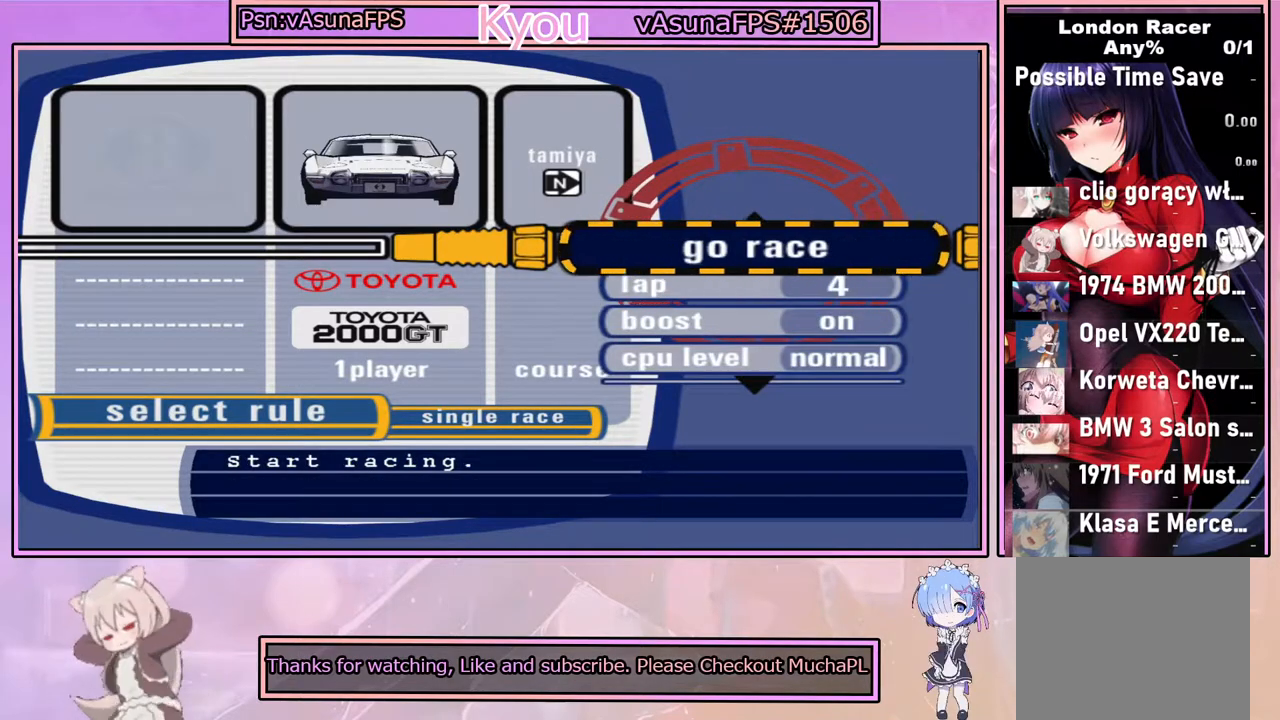
{"buttons": [], "left_stick": "center", "right_stick": "center", "events": []}
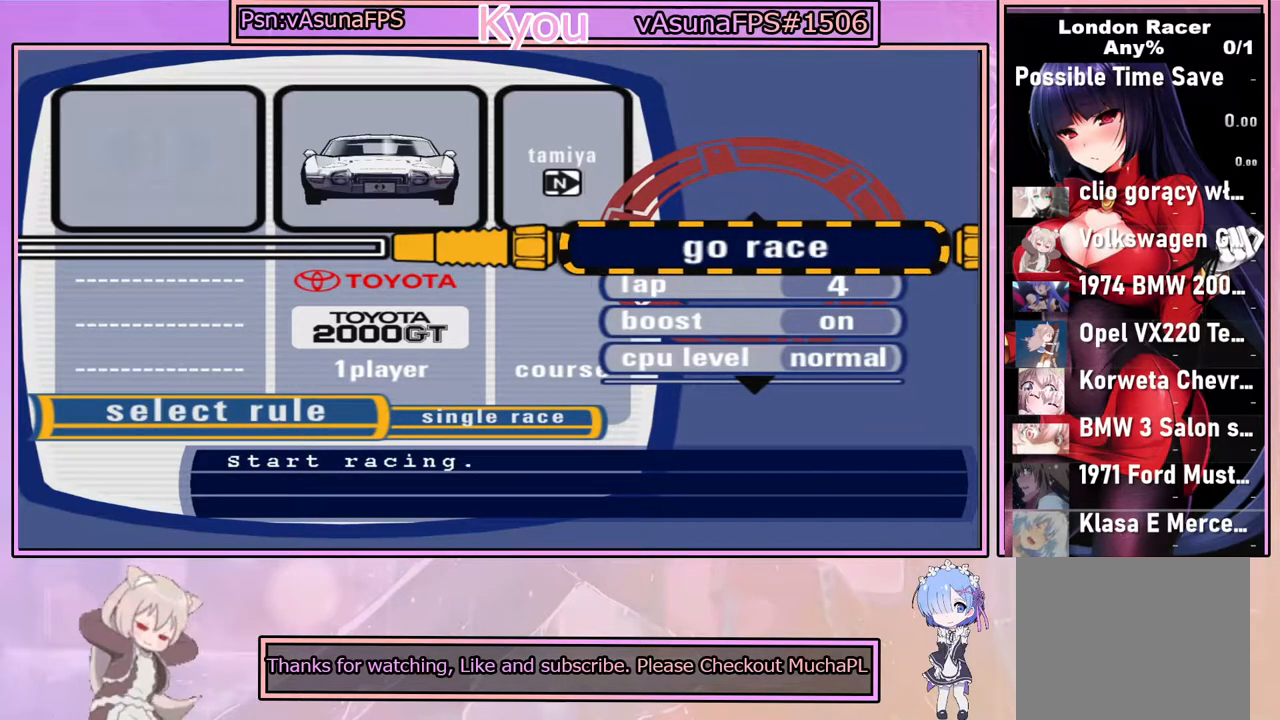
{"buttons": [], "left_stick": "center", "right_stick": "center", "events": []}
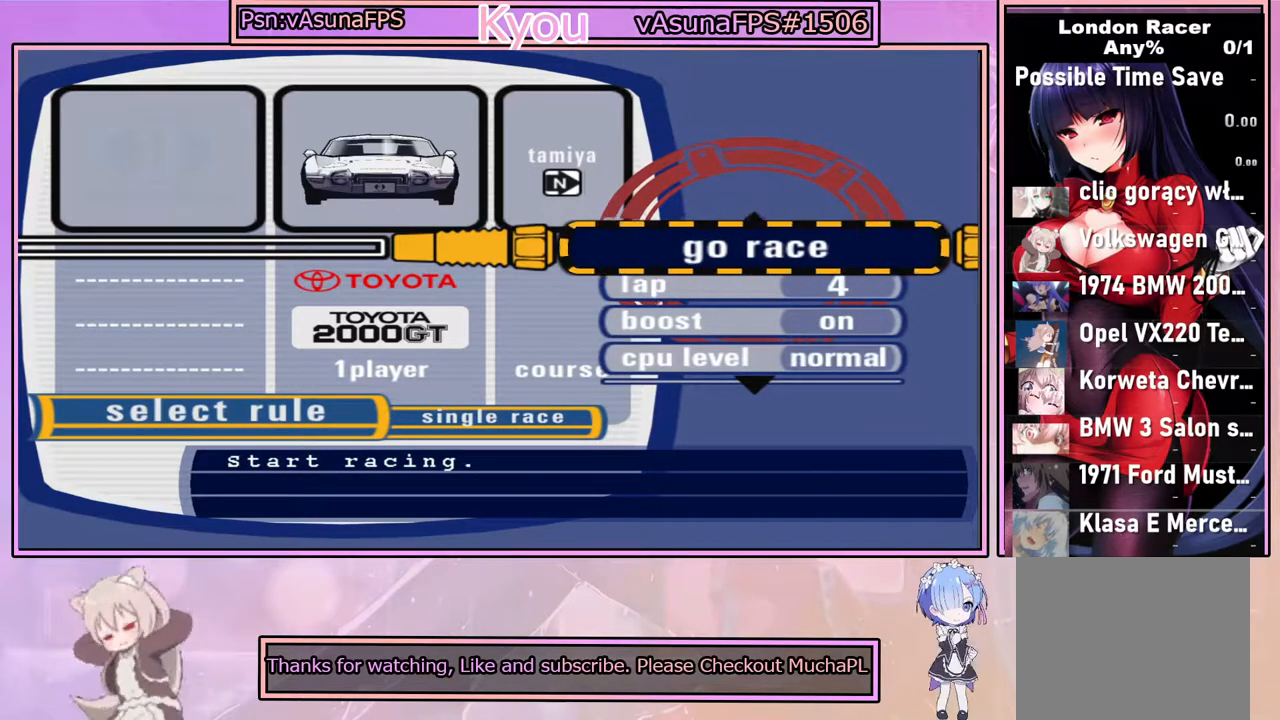
{"buttons": [], "left_stick": "center", "right_stick": "center", "events": []}
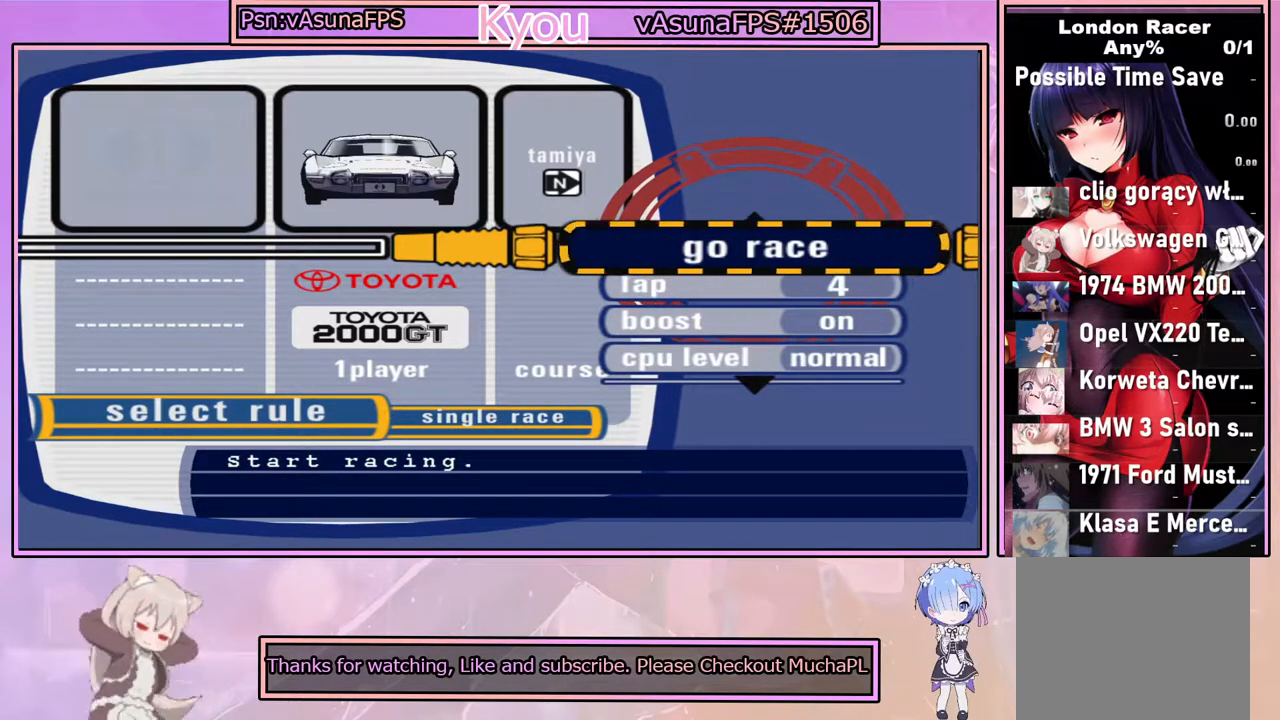
{"buttons": [], "left_stick": "center", "right_stick": "center", "events": []}
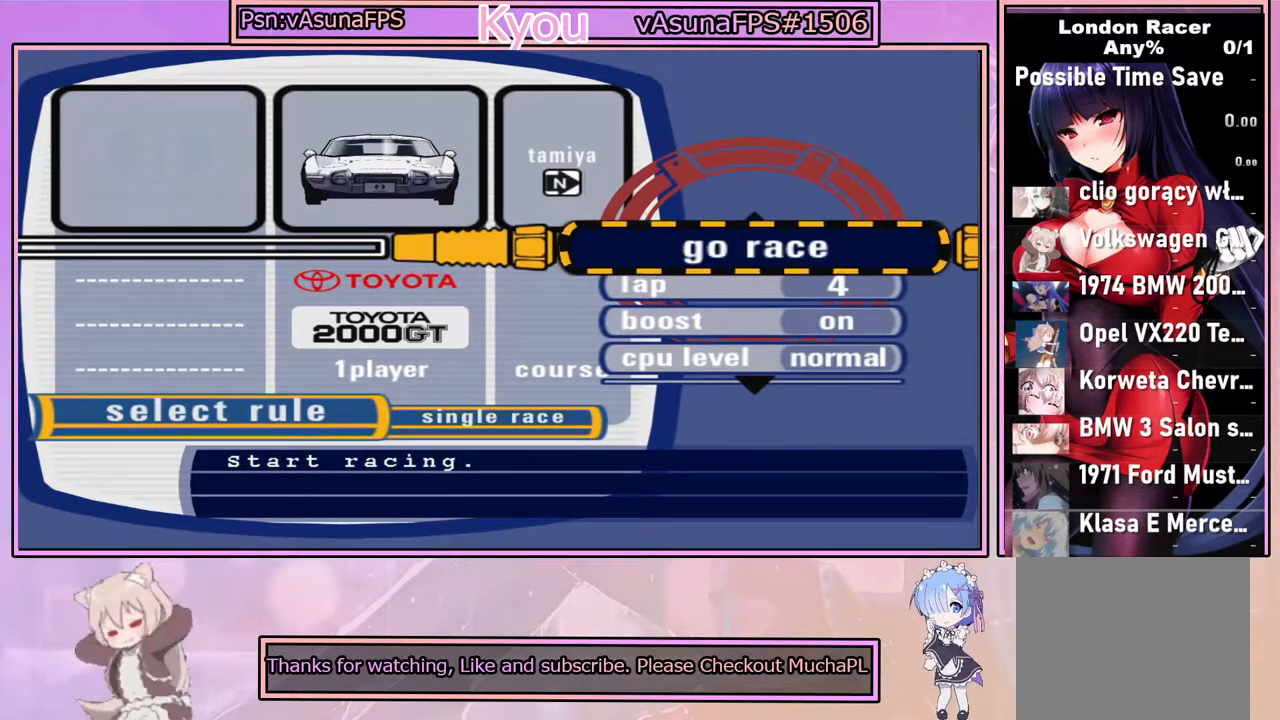
{"buttons": [], "left_stick": "center", "right_stick": "center", "events": []}
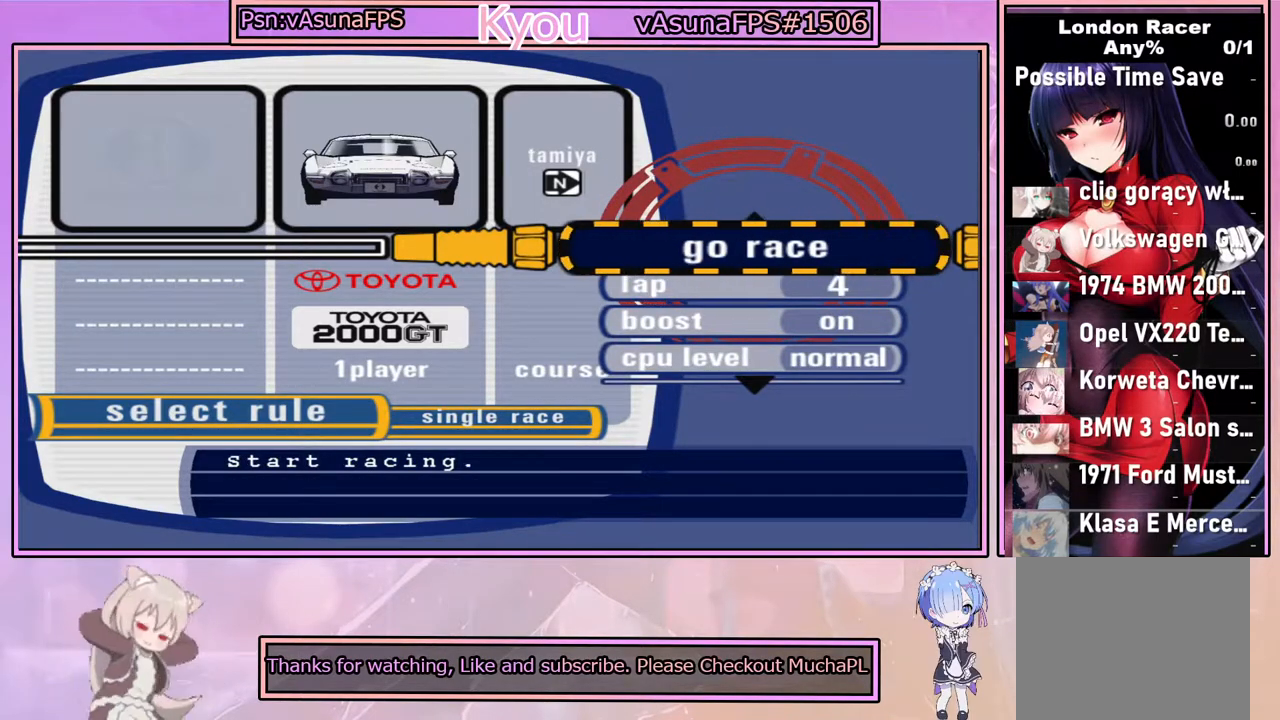
{"buttons": [], "left_stick": "center", "right_stick": "center", "events": []}
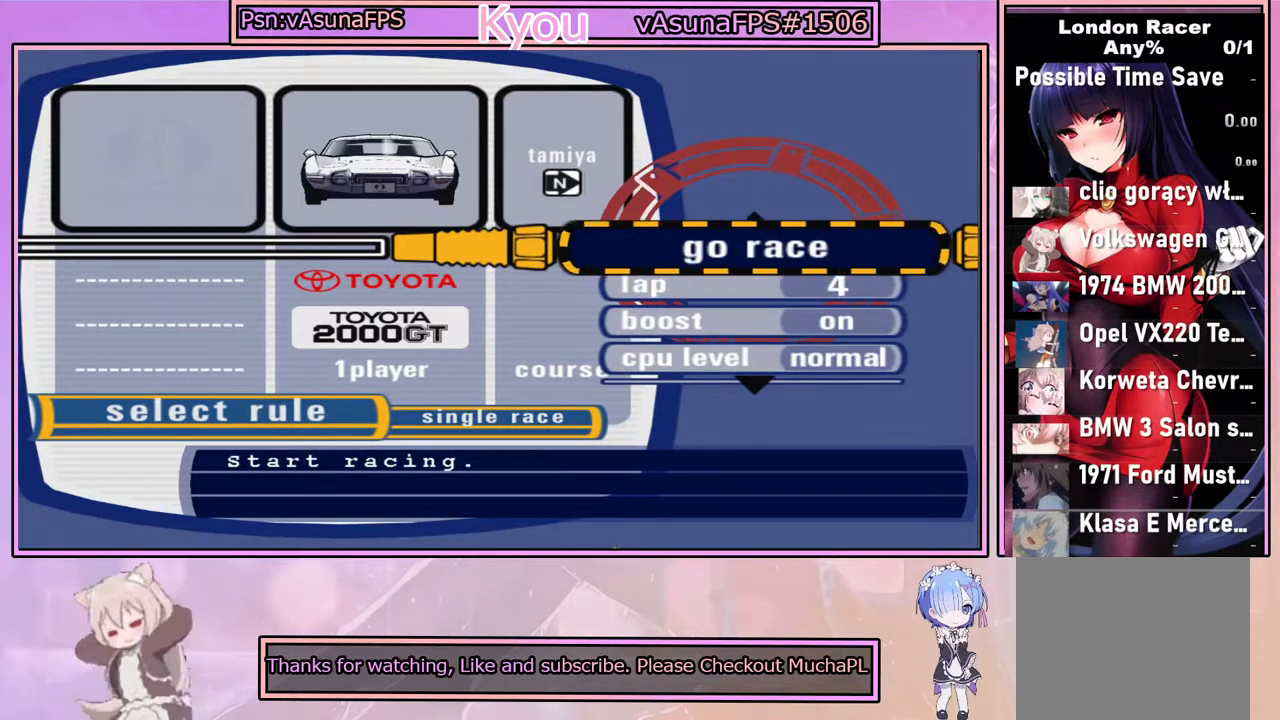
{"buttons": ["CROSS"], "left_stick": "center", "right_stick": "center", "events": [[383, "CROSS", "down"]]}
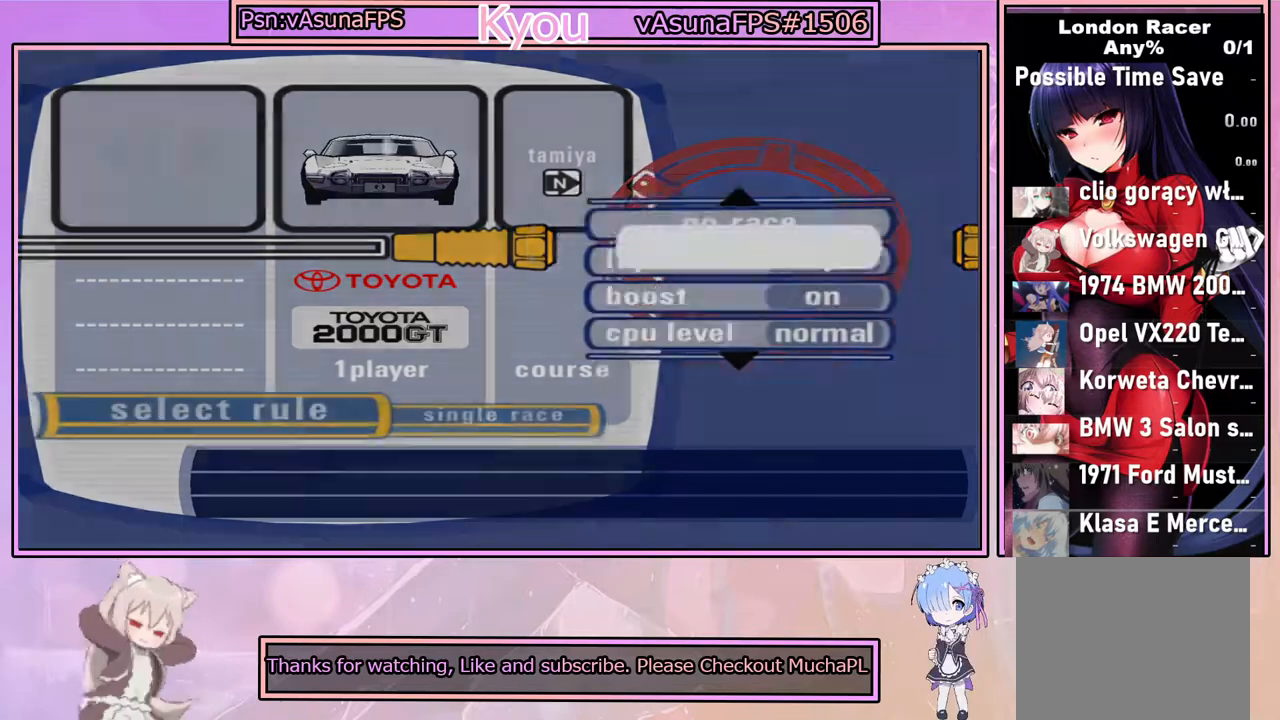
{"buttons": [], "left_stick": "center", "right_stick": "center", "events": [[17, "CROSS", "up"]]}